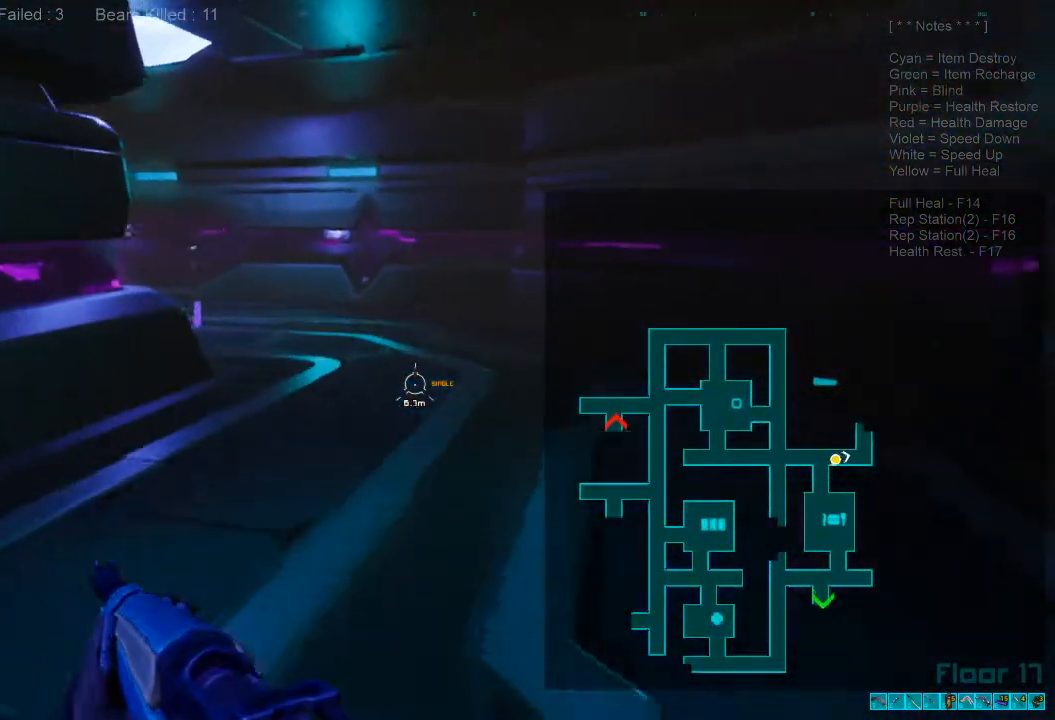
Gameplay with keyboard and mouse; each line is a JSON object with the keys and mouse buttons held at the frame after it. "events" lists presses ("down") and releases ("up") of "1", "2", "3", "4", "a", "alt", "c", "caps_lock", "ctrl", "d", "e", "f", "q", "r", "s", "shift", "space", "super", "tab", "tilde", "v", "w", "x", "z", "mouse_left", "mouse_wheel" and "mouse_right" between this image and that frame as [ms after this image, input, new state], when the widget could be followed in between. "mouse_left", "mouse_wheel", "mouse_right" = the "left", "wheel", "right" buttons of the "mouse" list. No other keys are recorded. "wheel" means that the mouse wheel is clicked or scrolled. Mouse movement is not recorded.
{"keys": ["shift", "w"], "mouse": [], "events": []}
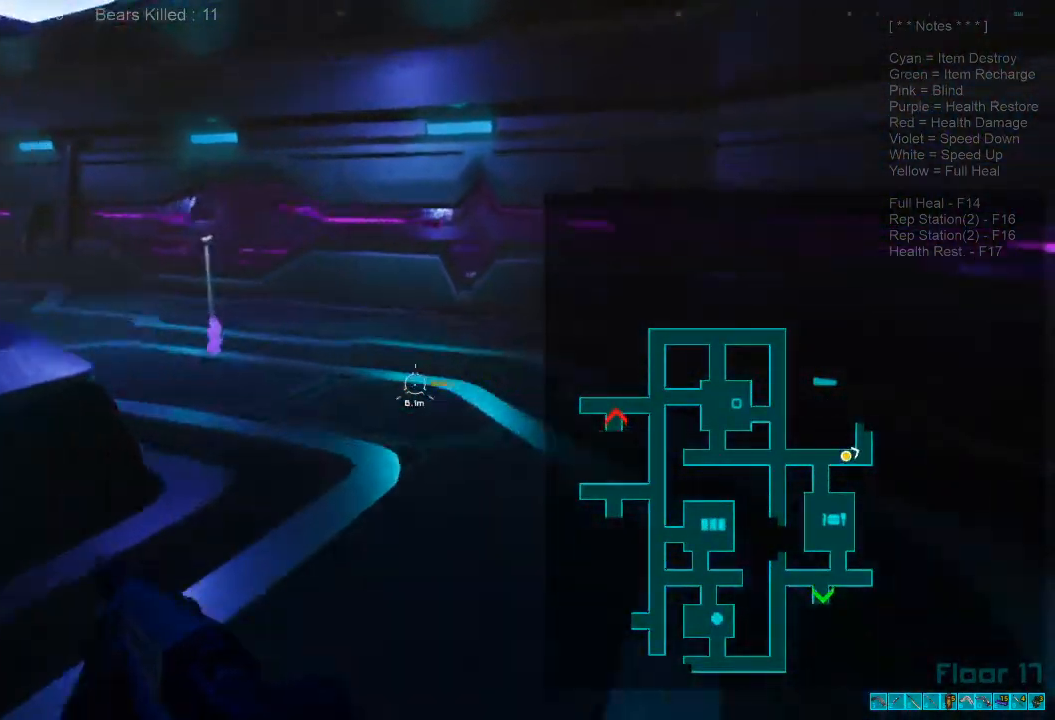
{"keys": ["d", "space", "w"], "mouse": [], "events": [[33, "d", "down"], [67, "shift", "up"], [300, "caps_lock", "down"], [400, "caps_lock", "up"], [500, "space", "down"]]}
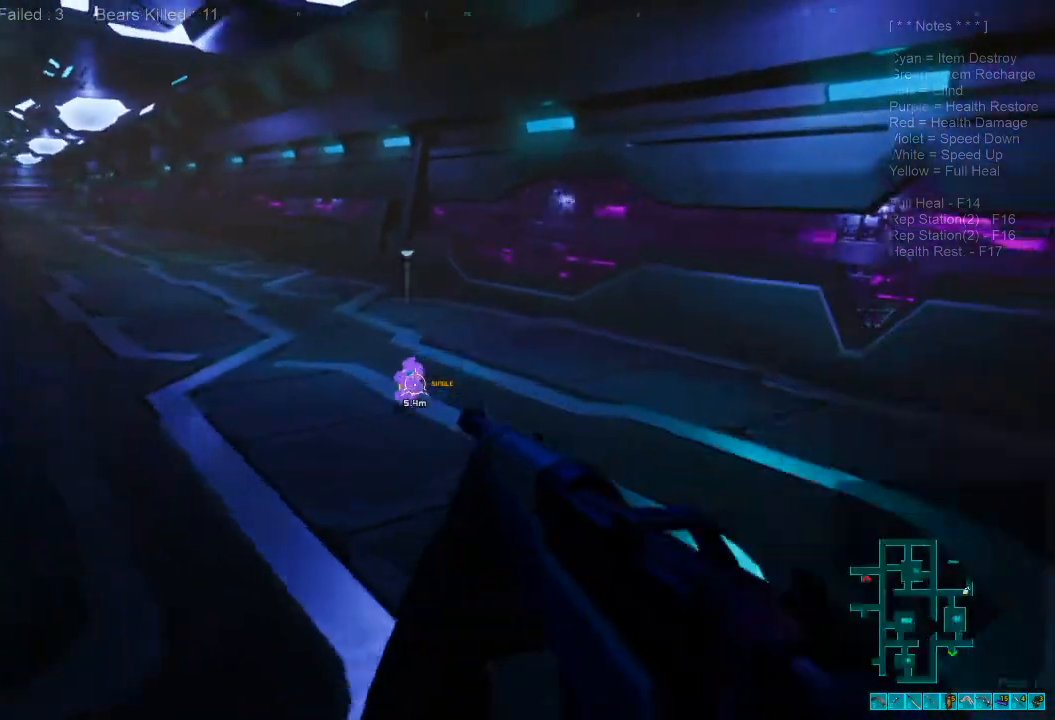
{"keys": ["shift", "space", "w"], "mouse": [], "events": [[167, "space", "up"], [367, "d", "up"], [367, "shift", "down"], [467, "space", "down"]]}
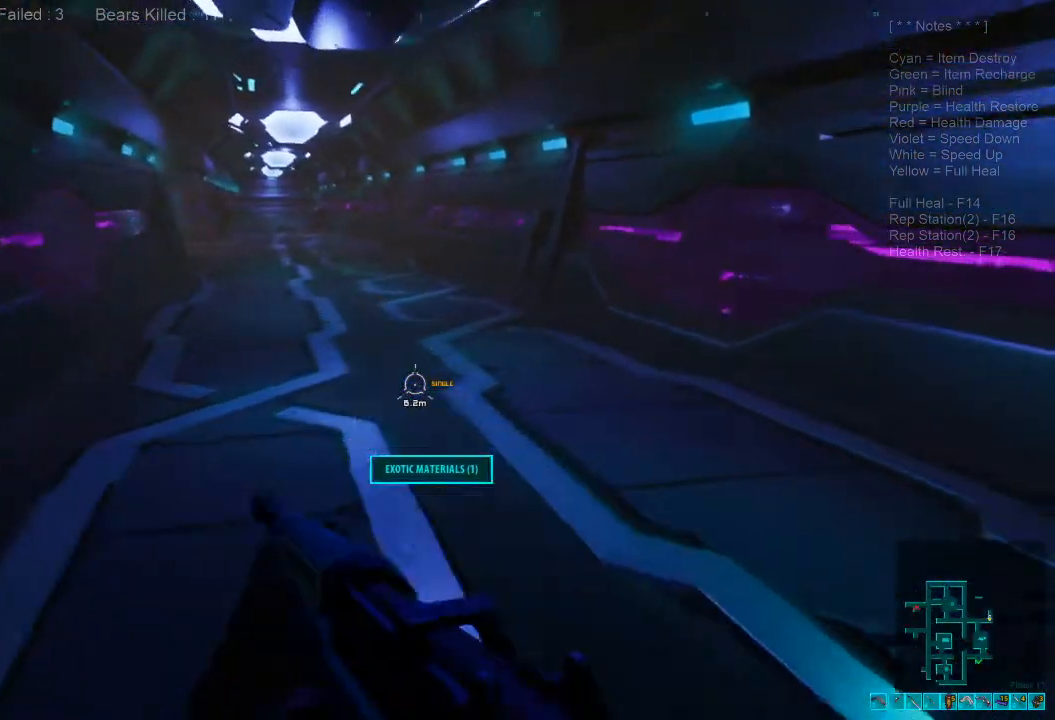
{"keys": ["shift", "w"], "mouse": [], "events": [[67, "shift", "up"], [133, "space", "up"], [233, "space", "down"], [400, "space", "up"], [500, "shift", "down"]]}
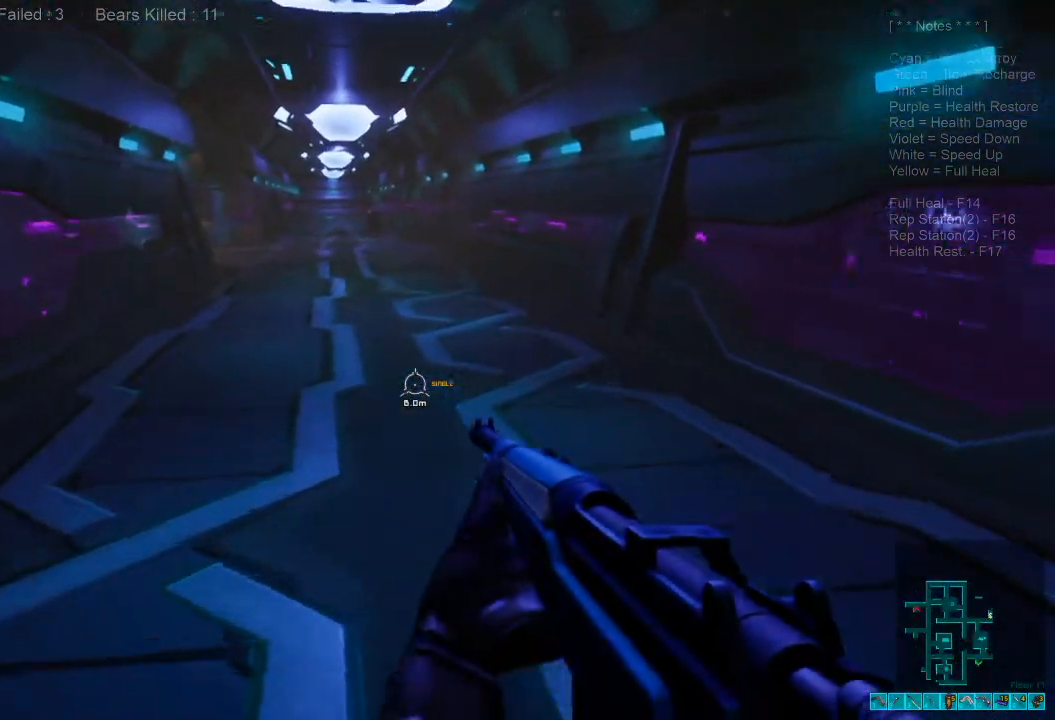
{"keys": ["shift", "w"], "mouse": [], "events": []}
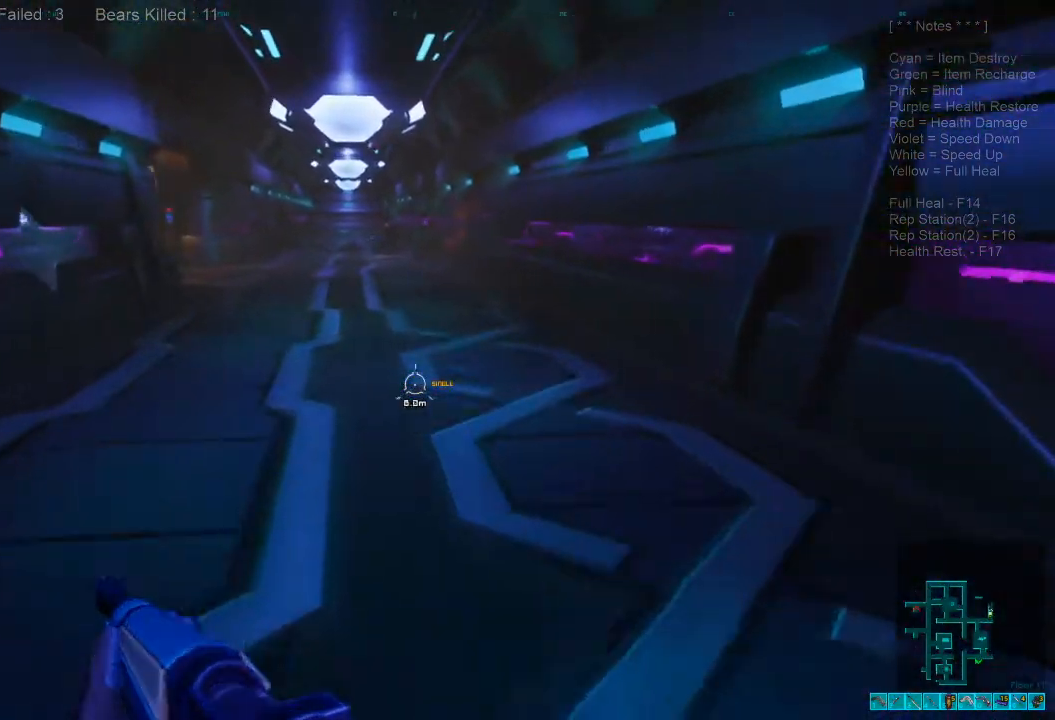
{"keys": ["d", "s"], "mouse": [], "events": [[67, "shift", "up"], [133, "d", "down"], [233, "ctrl", "down"], [233, "mouse_right", "down"], [233, "w", "up"], [400, "ctrl", "up"], [400, "mouse_right", "up"], [433, "s", "down"]]}
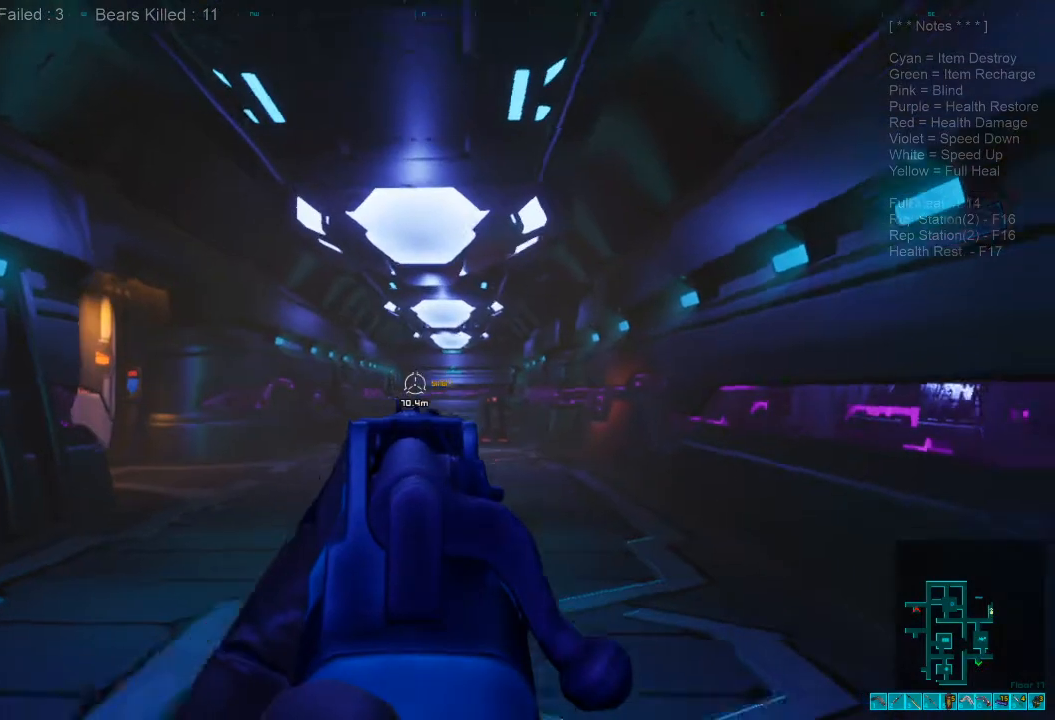
{"keys": ["a", "s"], "mouse": [], "events": [[367, "d", "up"], [400, "a", "down"]]}
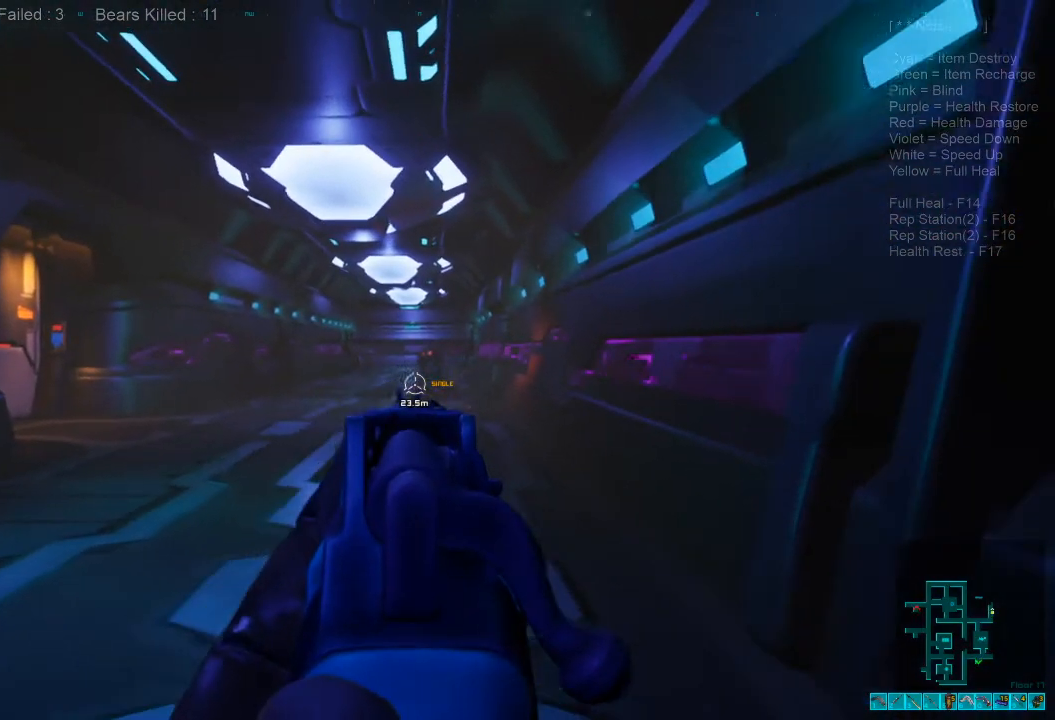
{"keys": ["a", "s"], "mouse": ["left"], "events": [[433, "mouse_left", "down"]]}
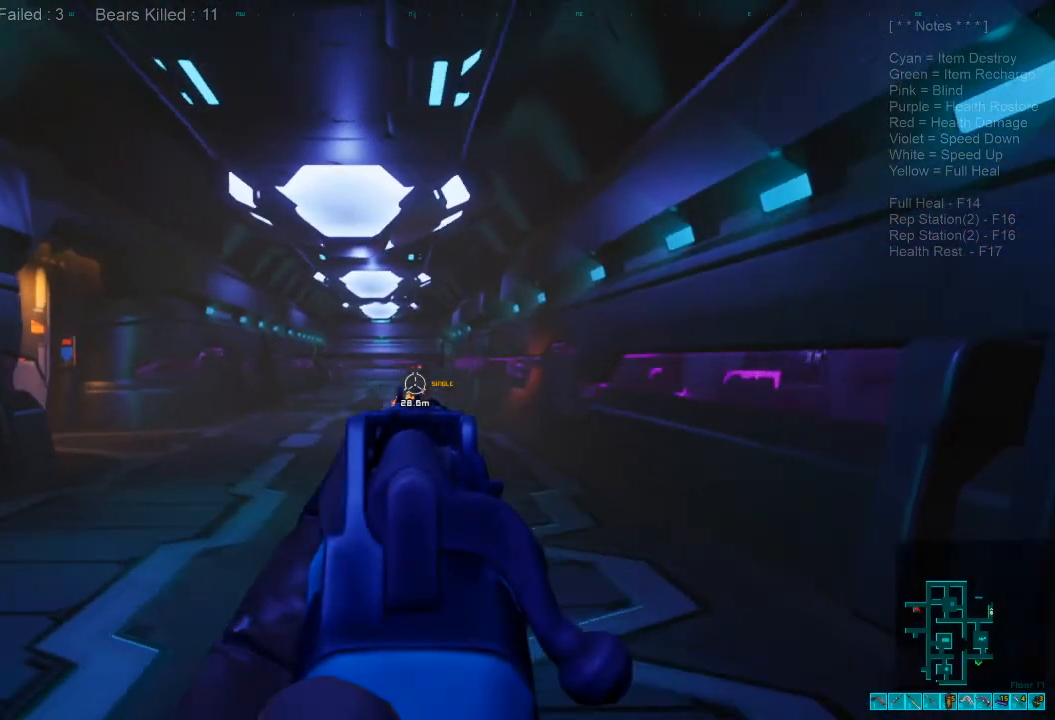
{"keys": ["a", "s"], "mouse": [], "events": [[67, "mouse_left", "up"]]}
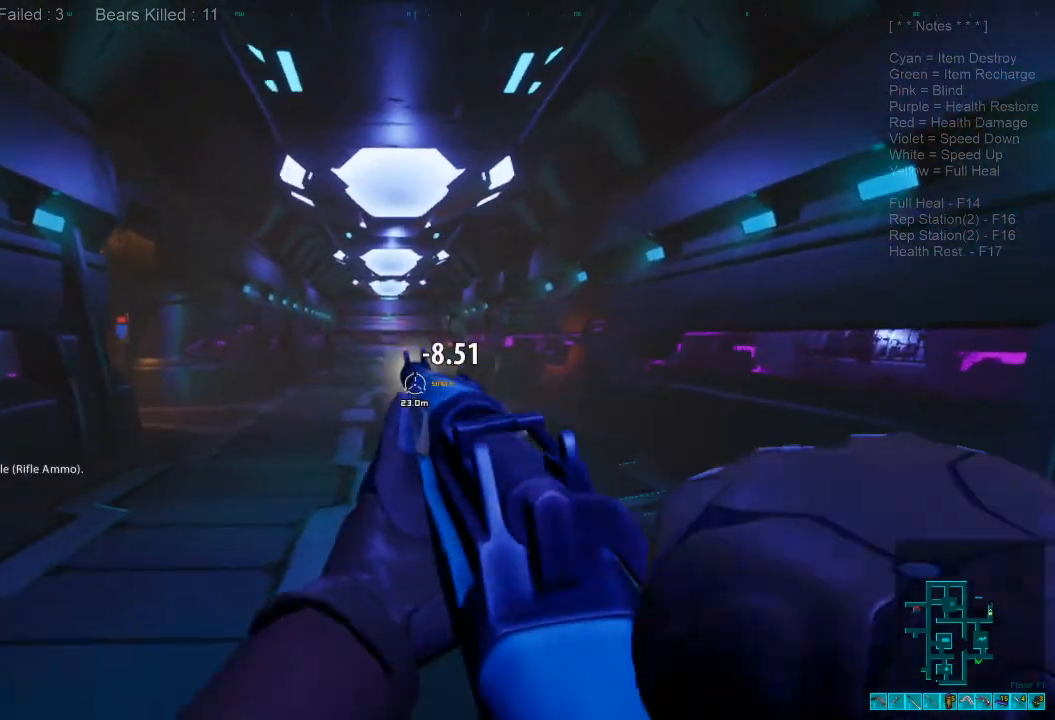
{"keys": ["a", "s"], "mouse": [], "events": []}
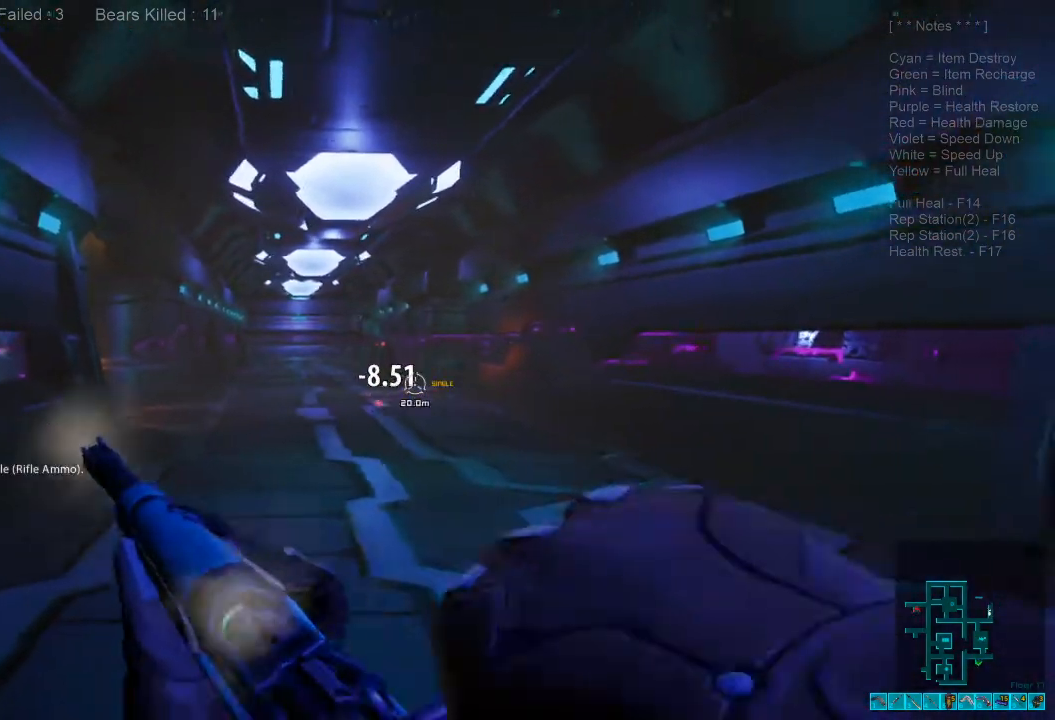
{"keys": ["d", "w"], "mouse": [], "events": [[33, "s", "up"], [133, "w", "down"], [300, "d", "down"], [333, "a", "up"]]}
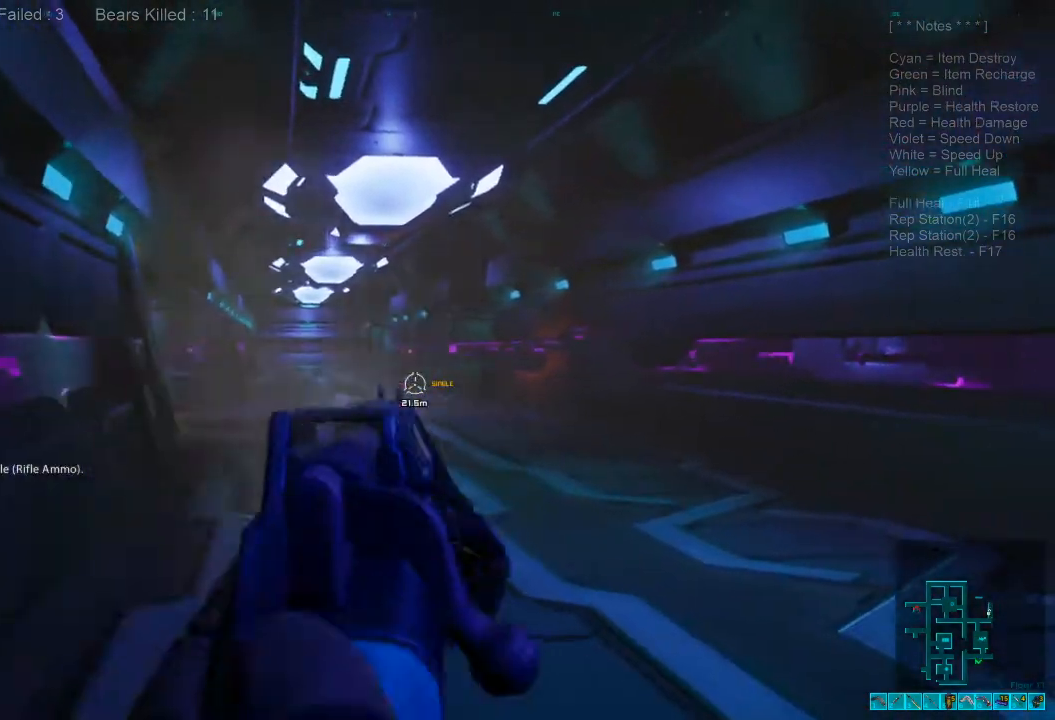
{"keys": ["d"], "mouse": [], "events": [[133, "w", "up"]]}
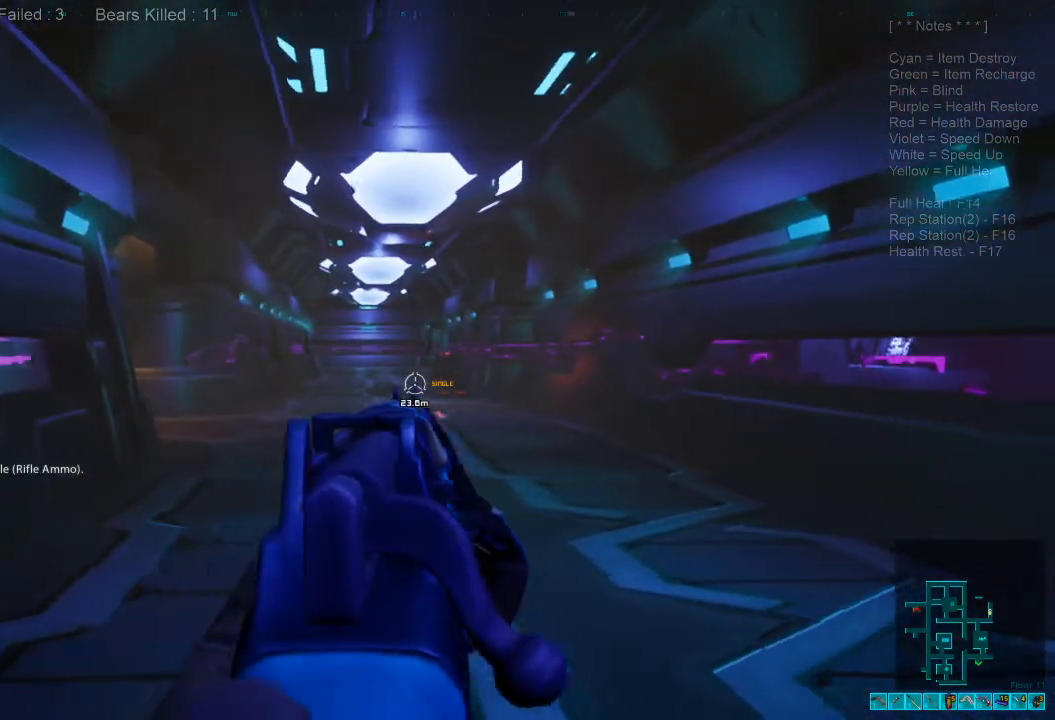
{"keys": ["d"], "mouse": [], "events": [[233, "w", "down"], [333, "mouse_left", "down"], [433, "mouse_left", "up"], [500, "w", "up"]]}
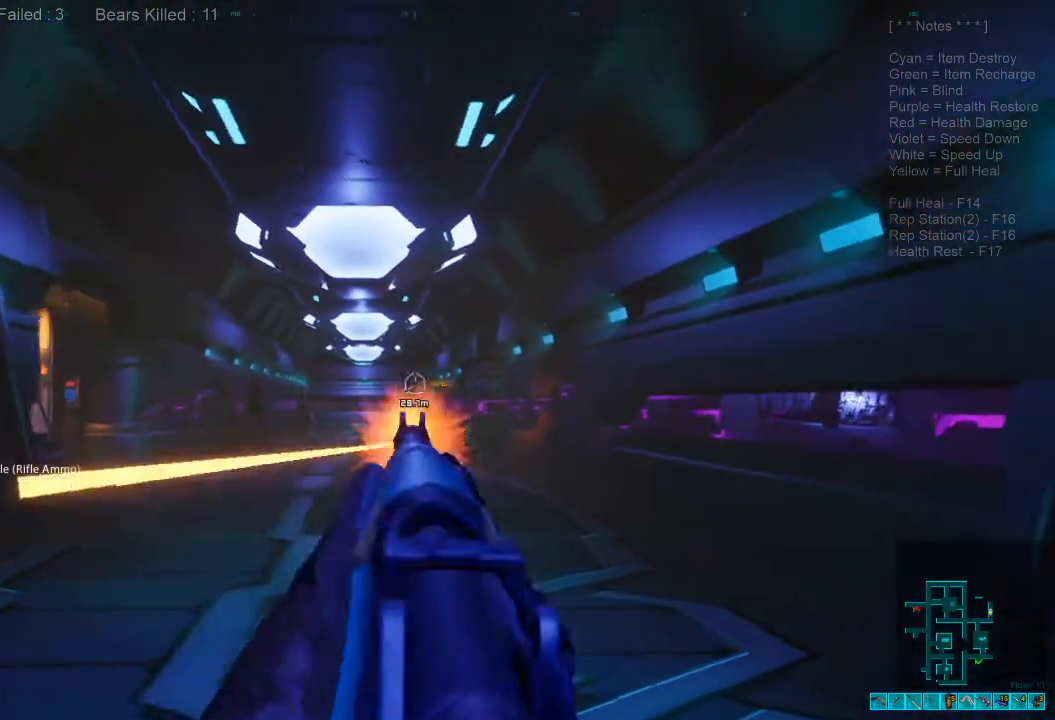
{"keys": ["d", "w"], "mouse": [], "events": [[267, "w", "down"]]}
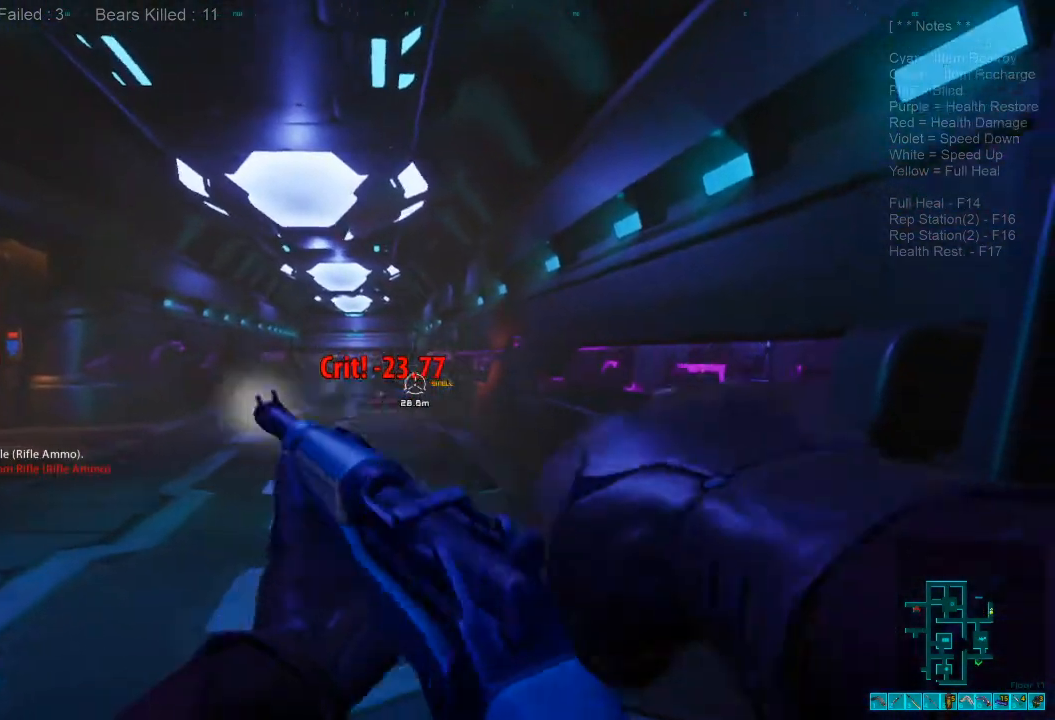
{"keys": ["a", "w"], "mouse": [], "events": [[367, "a", "down"], [367, "d", "up"]]}
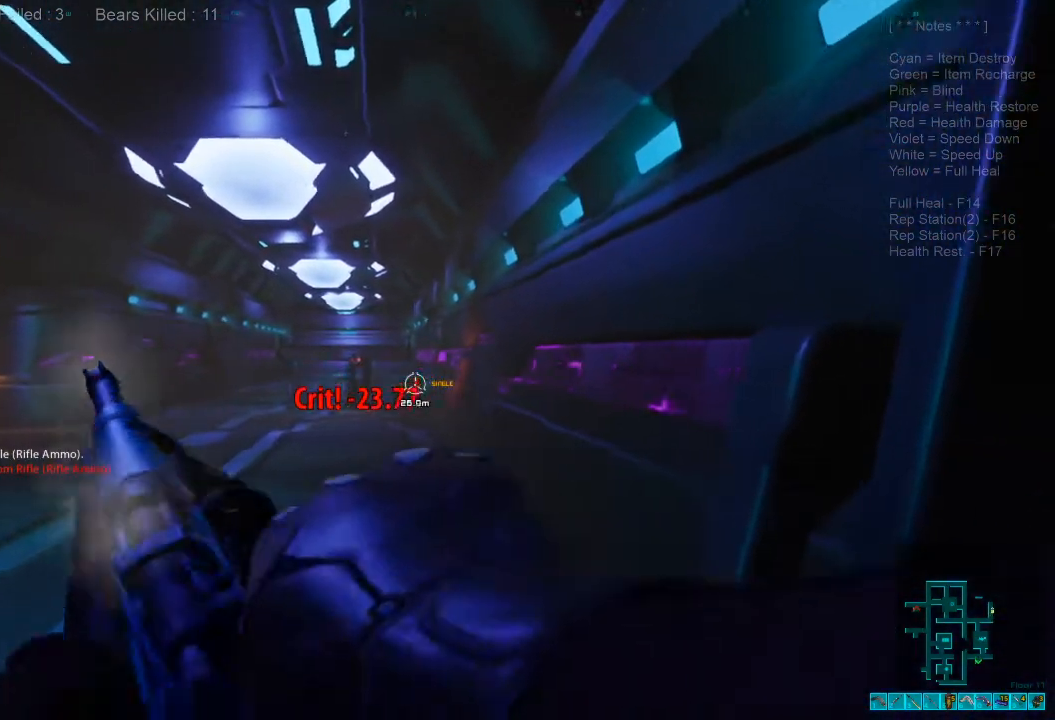
{"keys": ["a", "w"], "mouse": [], "events": []}
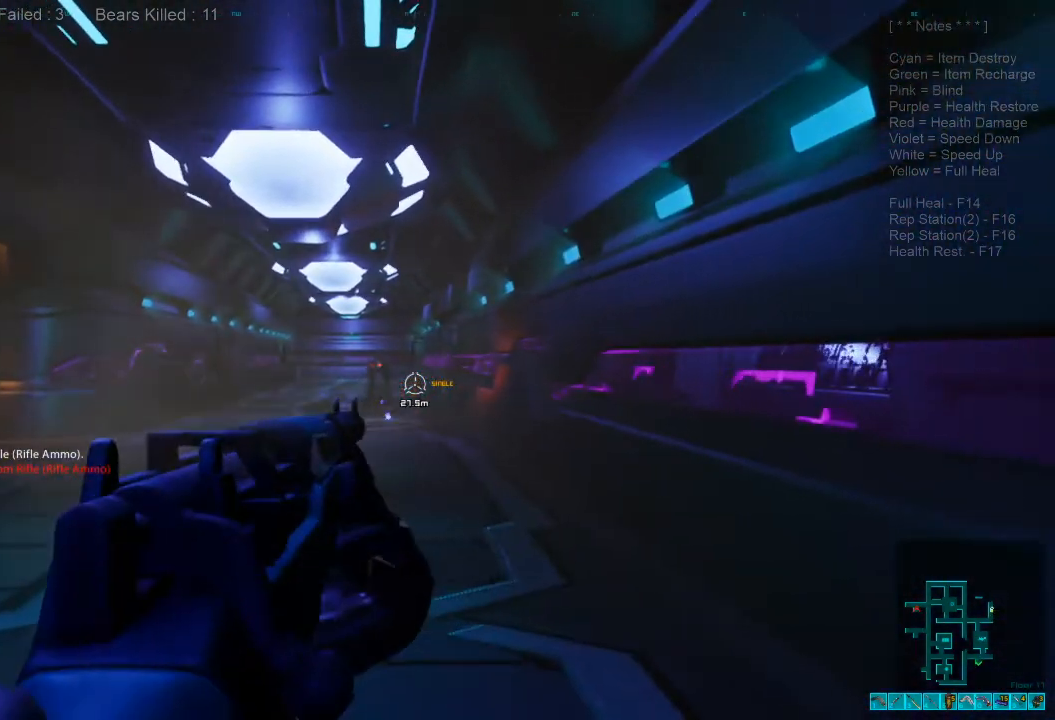
{"keys": ["a", "w"], "mouse": [], "events": [[333, "mouse_left", "down"], [500, "mouse_left", "up"]]}
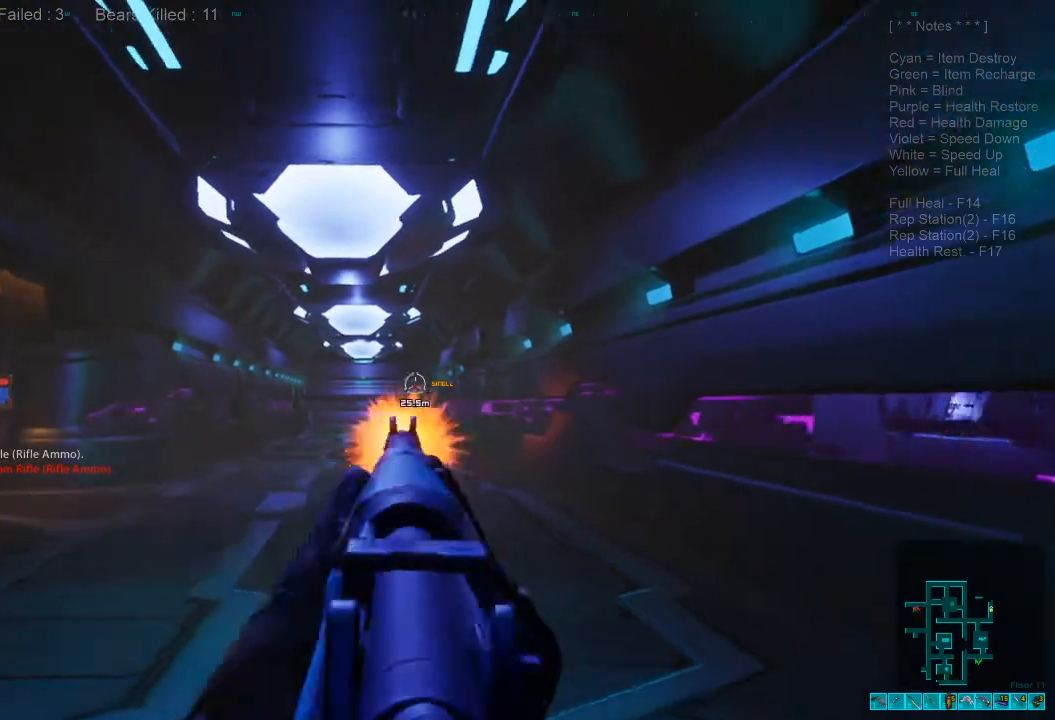
{"keys": ["a", "w"], "mouse": [], "events": []}
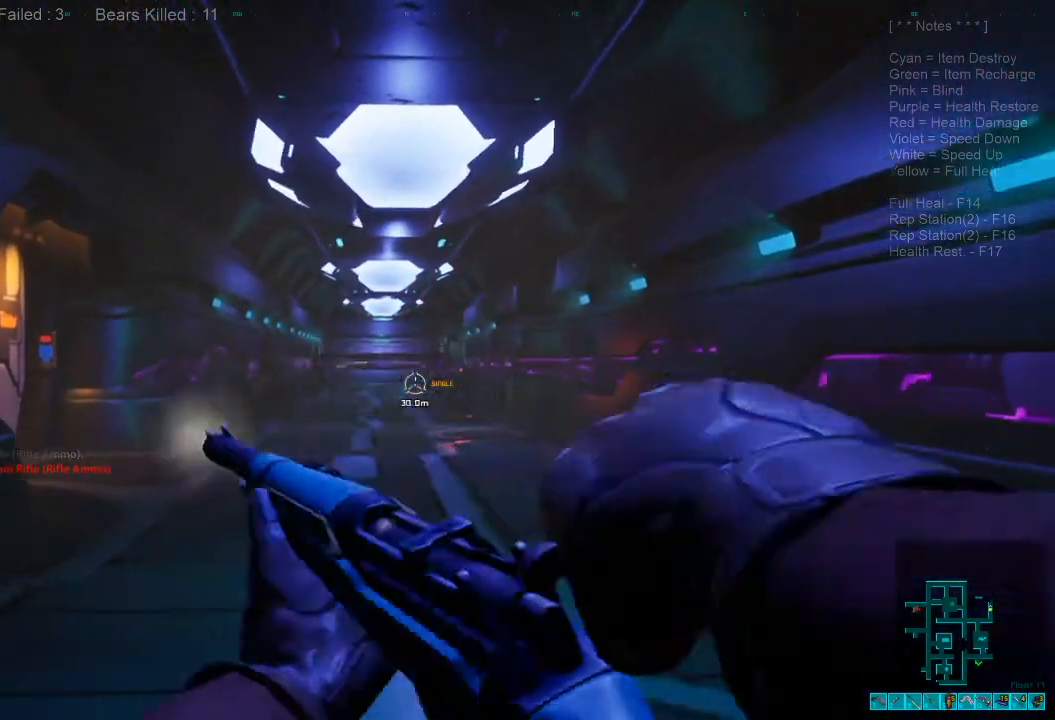
{"keys": ["a", "w"], "mouse": [], "events": []}
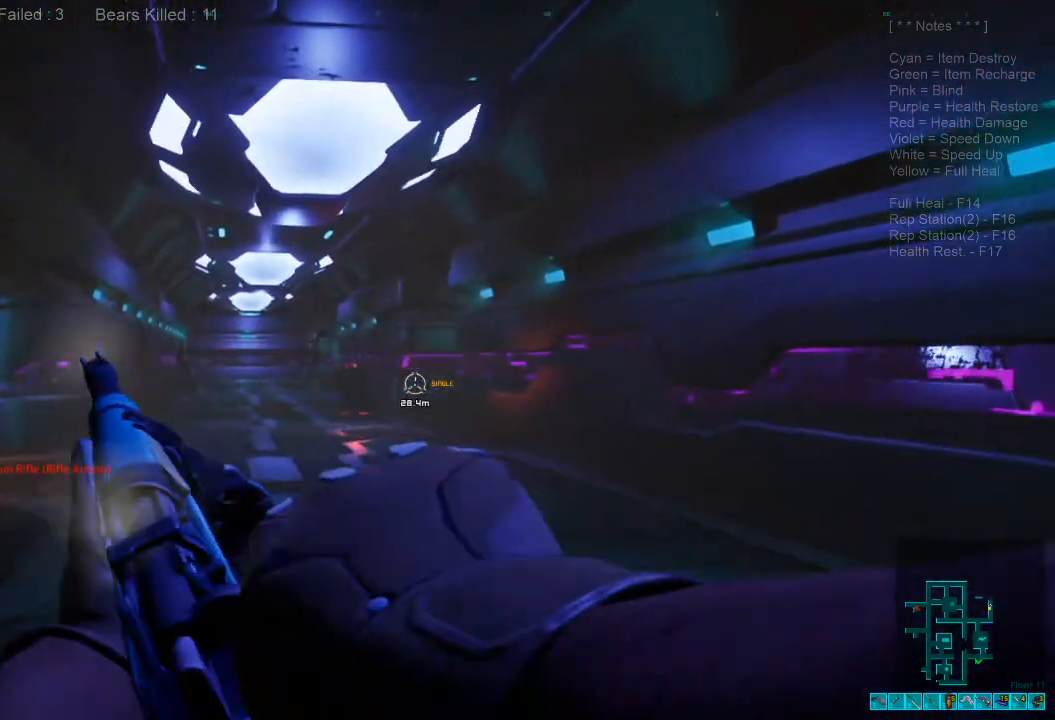
{"keys": ["a", "w"], "mouse": [], "events": []}
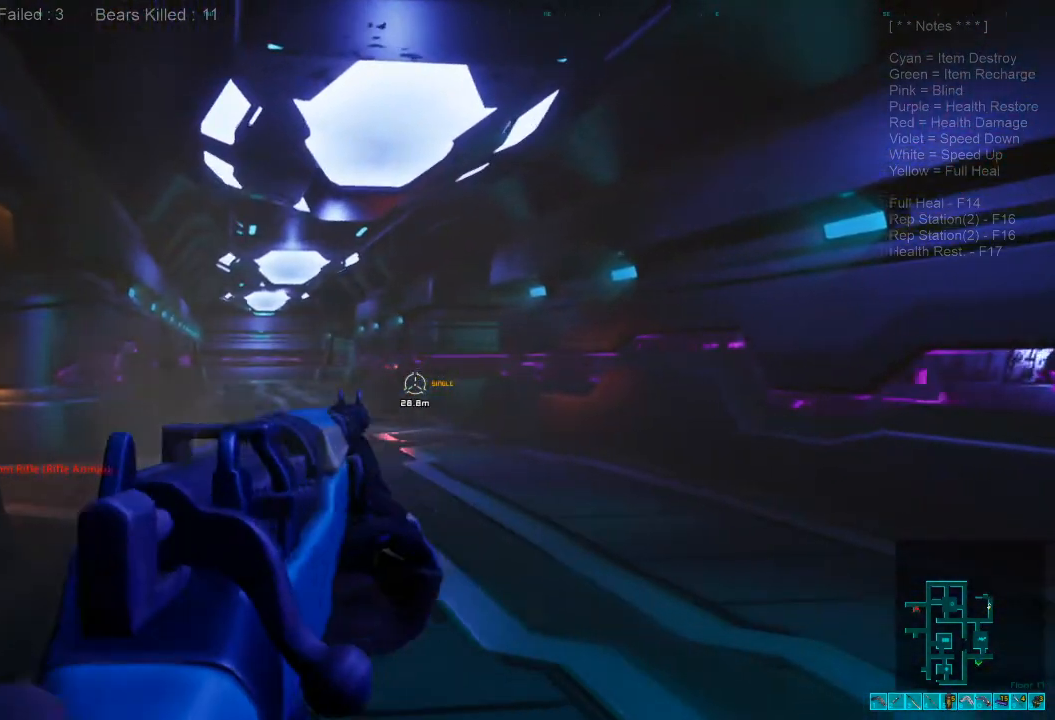
{"keys": ["d", "w"], "mouse": [], "events": [[233, "mouse_left", "down"], [367, "mouse_left", "up"], [467, "a", "up"], [467, "d", "down"]]}
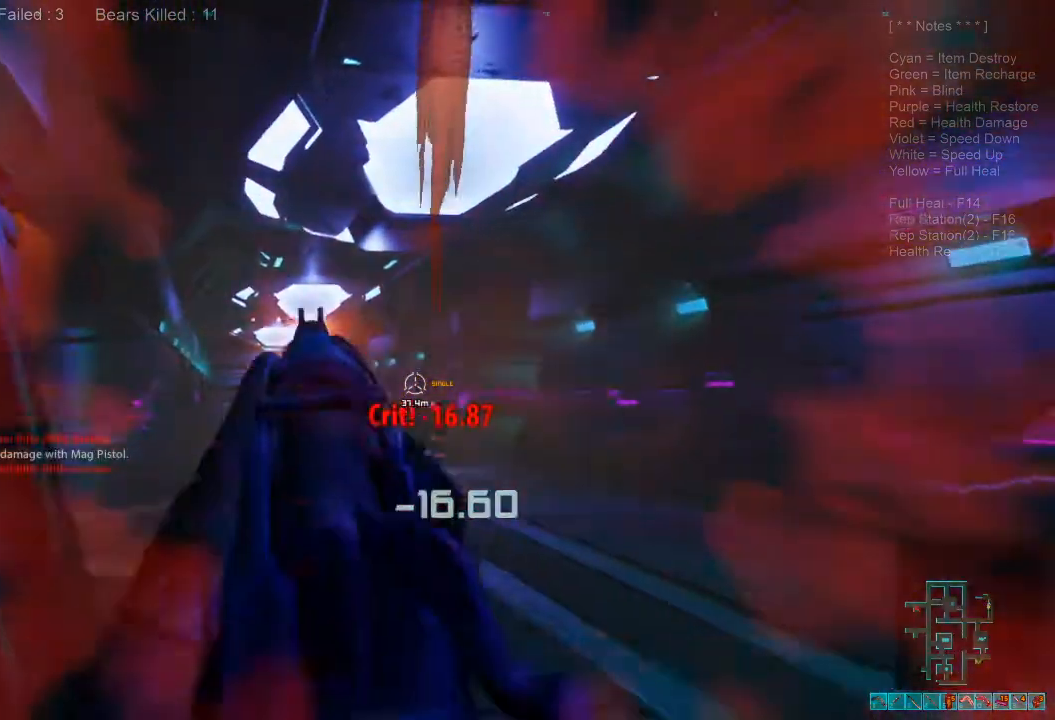
{"keys": ["d", "s"], "mouse": [], "events": [[67, "w", "up"], [400, "s", "down"]]}
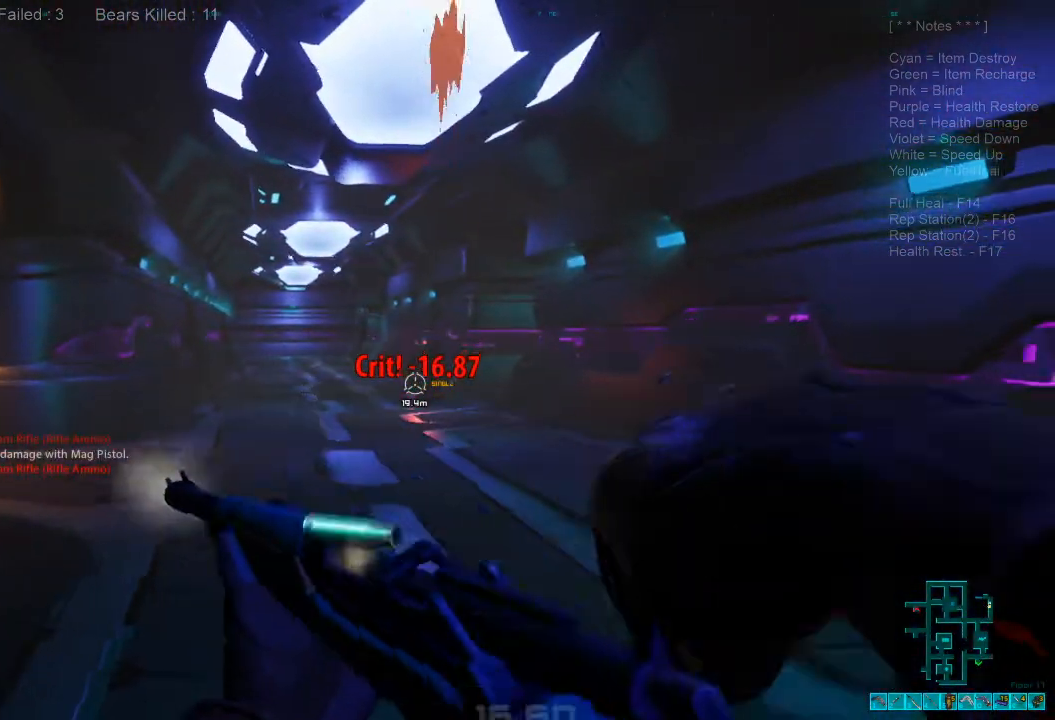
{"keys": ["d", "s"], "mouse": [], "events": []}
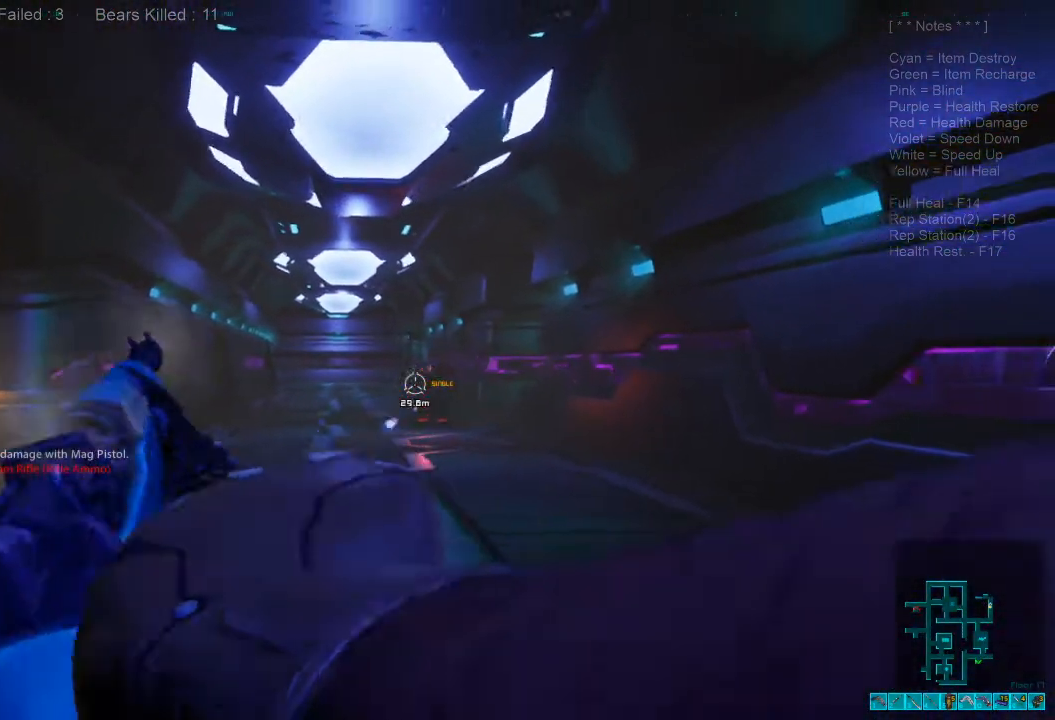
{"keys": ["d", "s"], "mouse": [], "events": []}
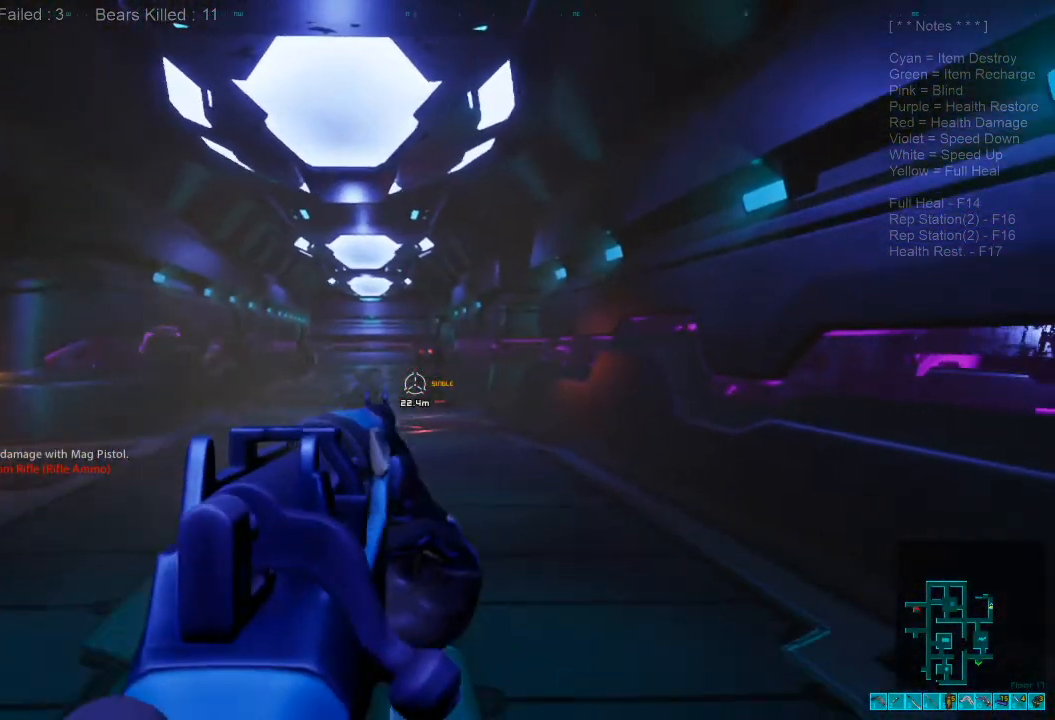
{"keys": ["d", "s"], "mouse": [], "events": [[67, "mouse_left", "down"], [267, "mouse_left", "up"]]}